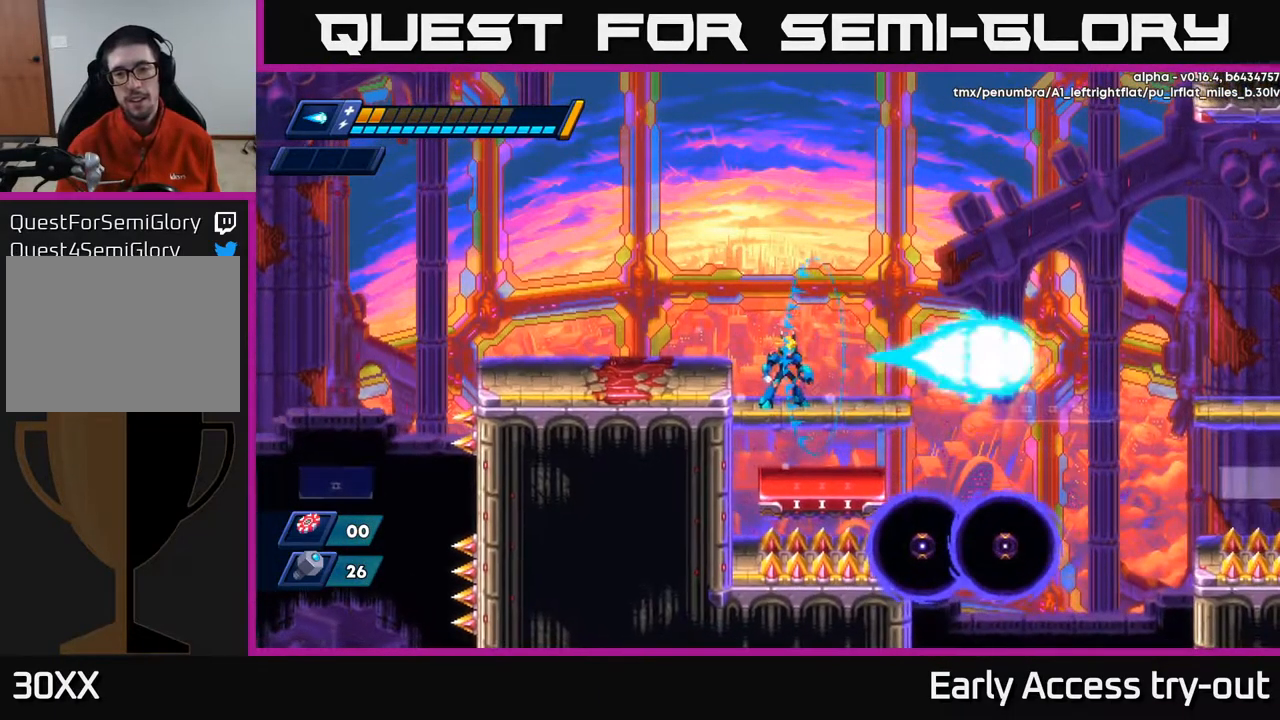
Gameplay with a controller (Xbox layout); each line is a JSON object with the inputs held at the frame after it. "events" lists button and stick changes between this image and that frame as [ms after this image, input, new state], when the widget could be followed in between.
{"buttons": [], "left_stick": "center", "right_stick": "center", "events": []}
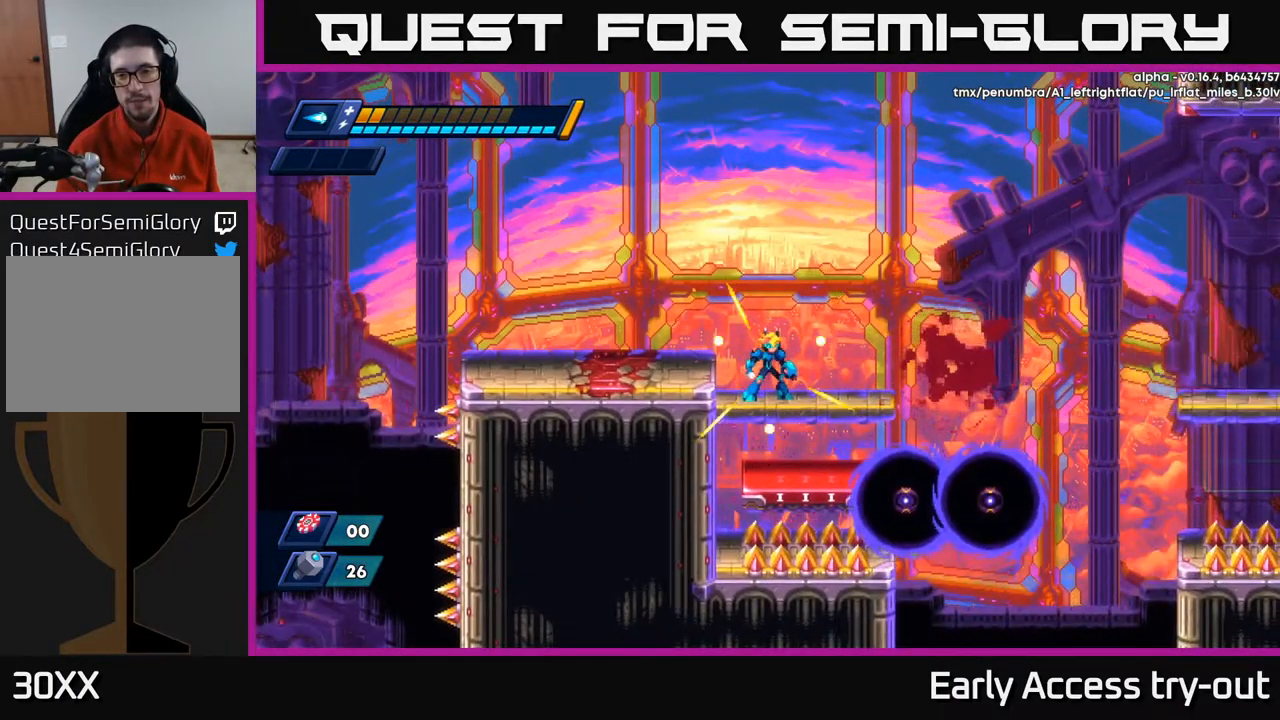
{"buttons": [], "left_stick": "center", "right_stick": "center", "events": []}
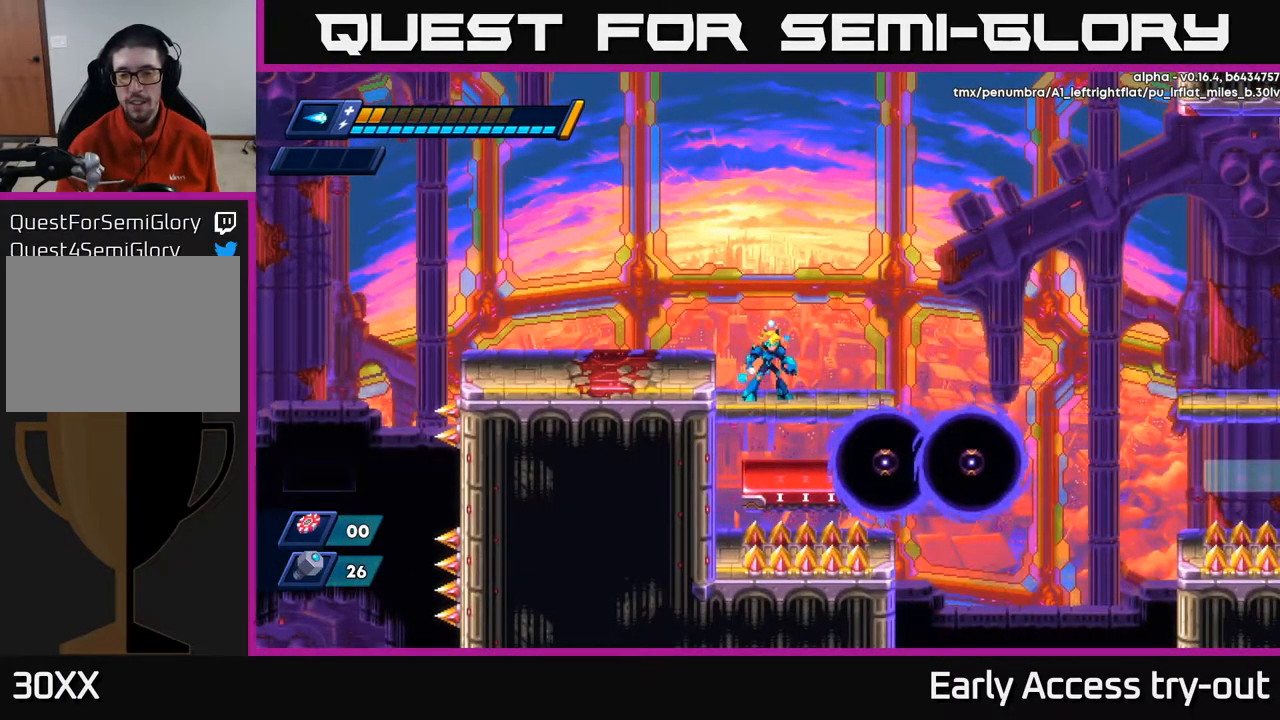
{"buttons": [], "left_stick": "center", "right_stick": "center", "events": []}
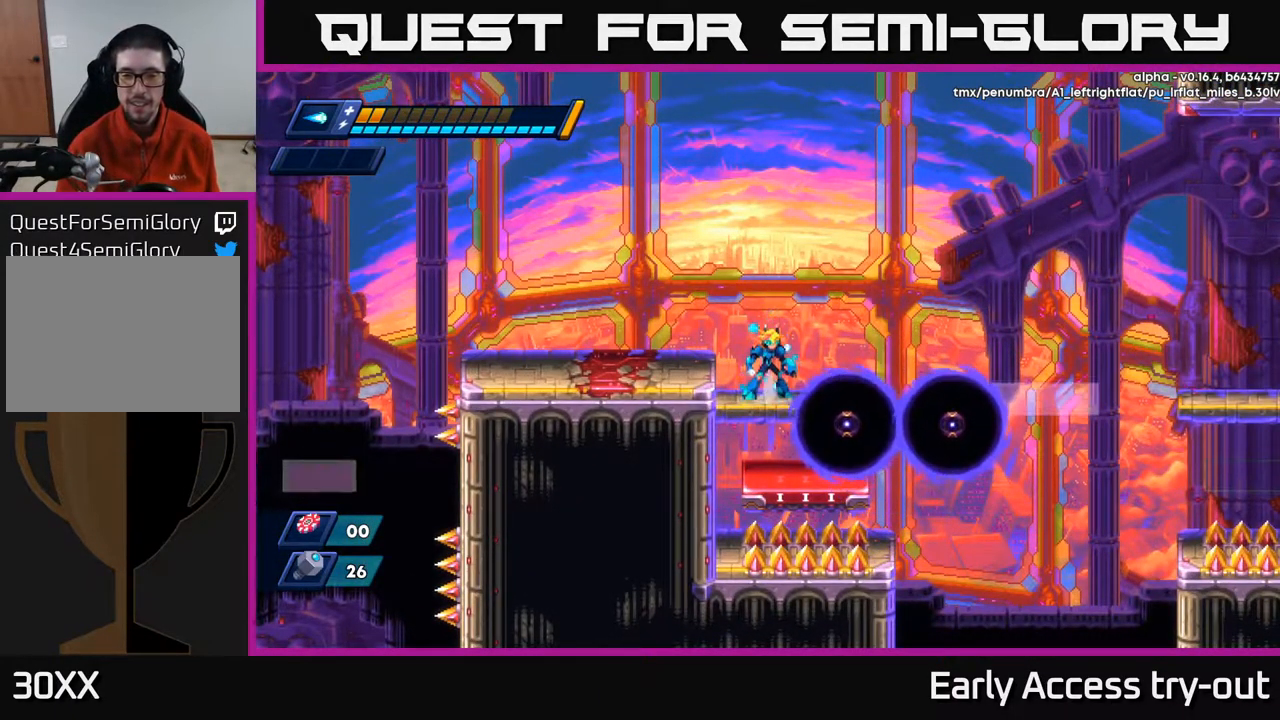
{"buttons": ["DPAD_LEFT"], "left_stick": "center", "right_stick": "center", "events": [[67, "A", "down"], [67, "DPAD_LEFT", "down"], [468, "A", "up"]]}
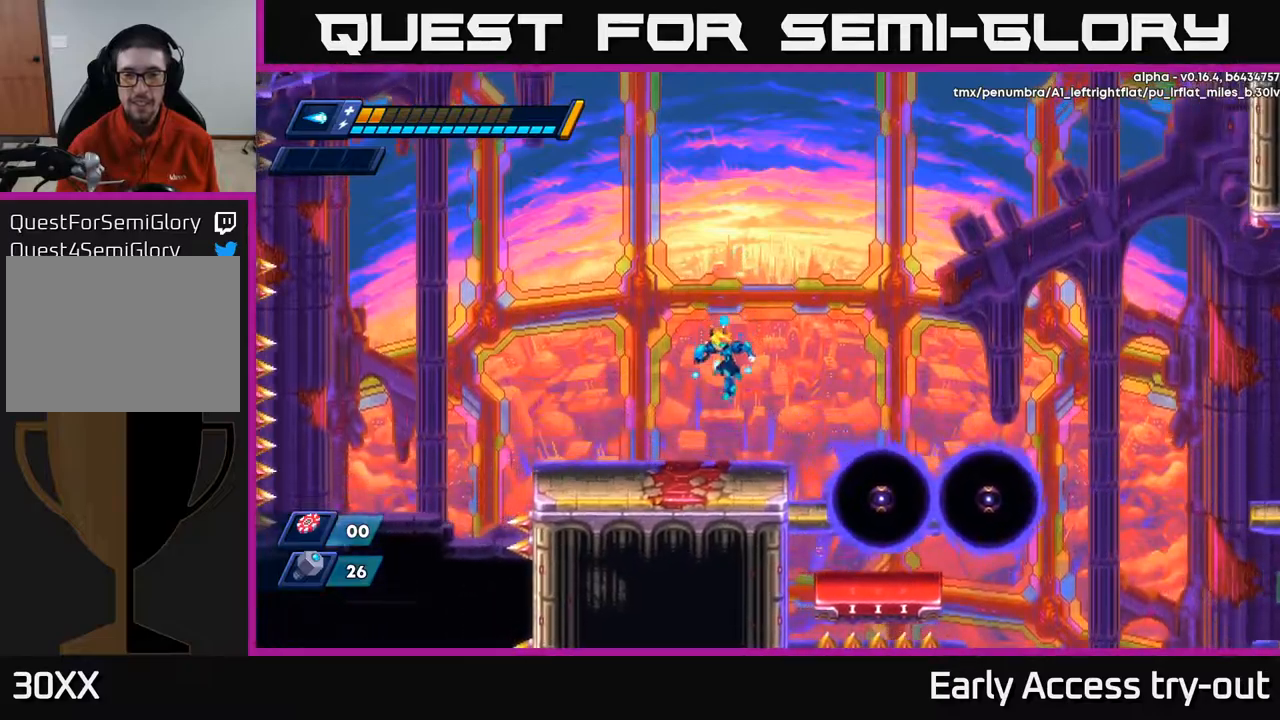
{"buttons": [], "left_stick": "center", "right_stick": "center", "events": [[184, "DPAD_LEFT", "up"], [250, "DPAD_RIGHT", "down"], [334, "X", "down"], [350, "DPAD_RIGHT", "up"], [434, "X", "up"]]}
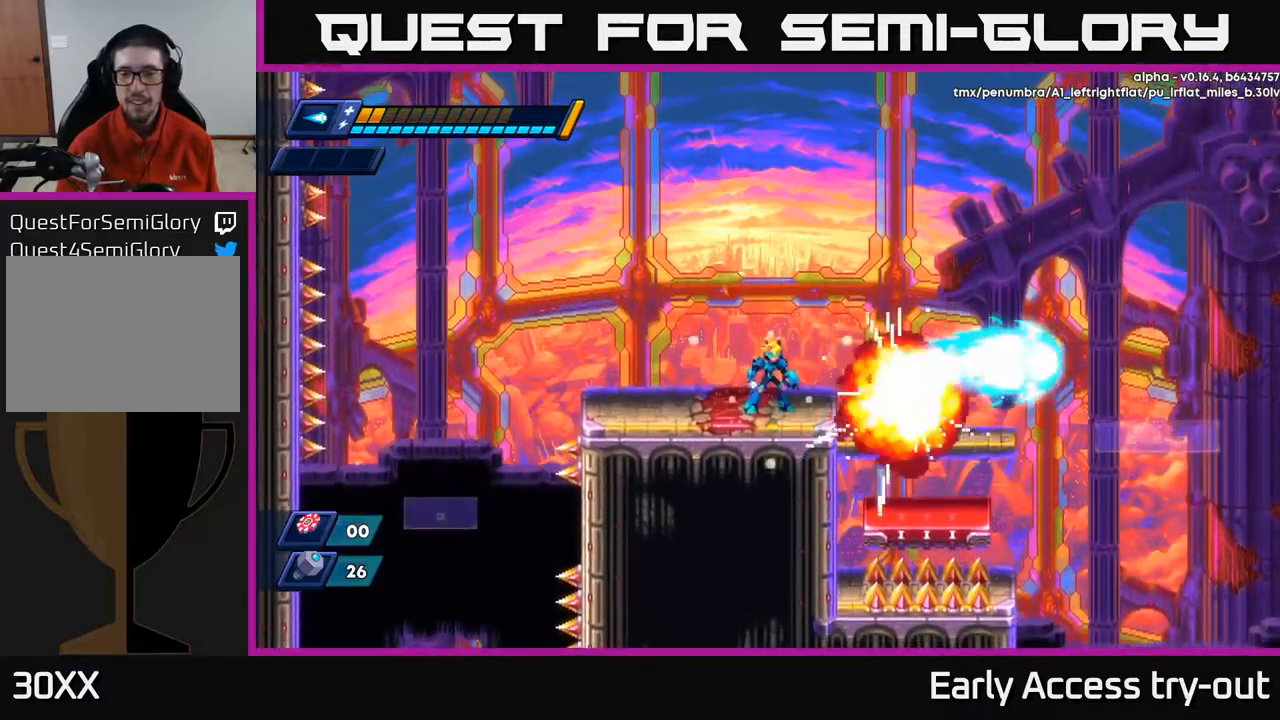
{"buttons": ["DPAD_RIGHT"], "left_stick": "center", "right_stick": "center", "events": [[117, "DPAD_RIGHT", "down"], [217, "R2", "down"], [417, "R2", "up"]]}
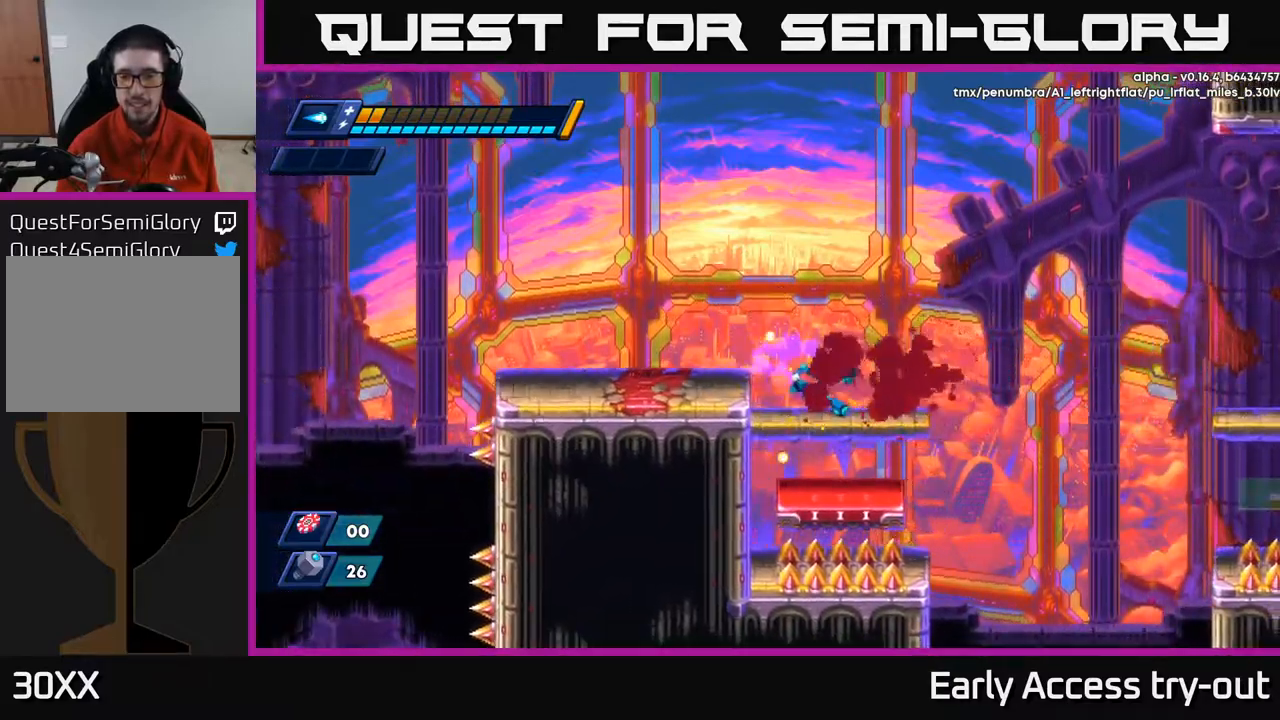
{"buttons": [], "left_stick": "center", "right_stick": "center", "events": [[167, "DPAD_RIGHT", "up"]]}
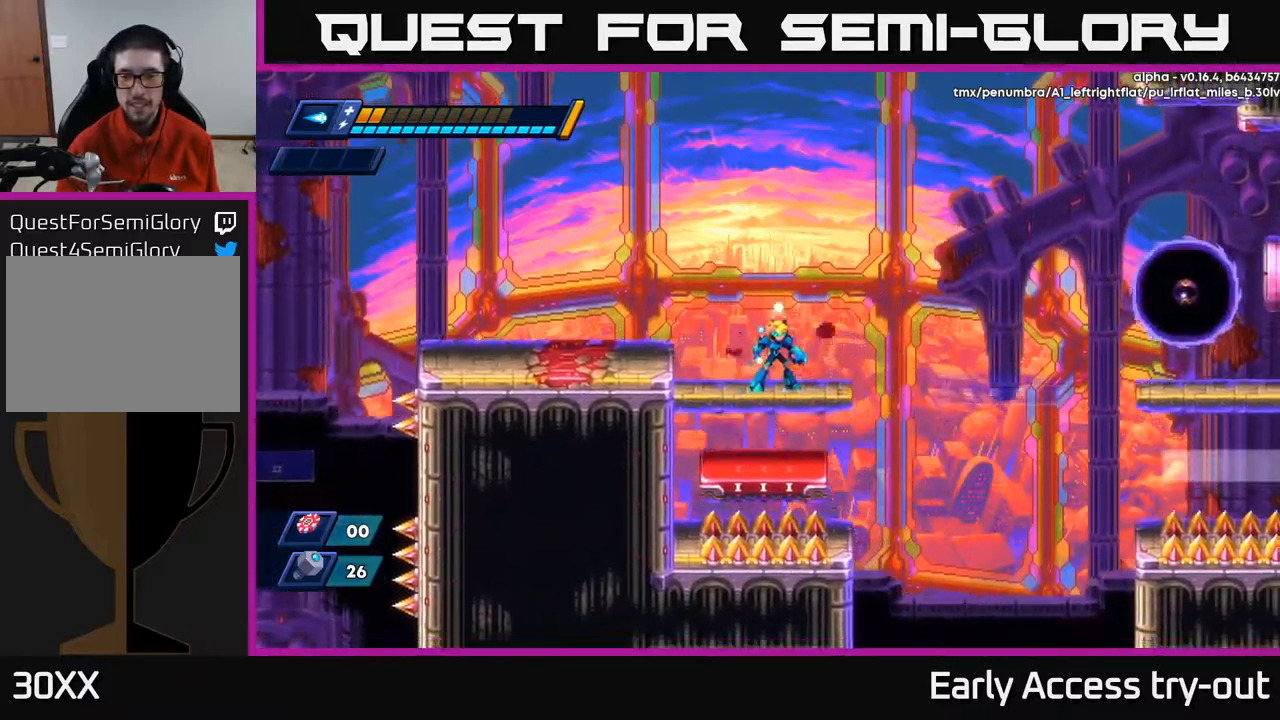
{"buttons": ["DPAD_RIGHT"], "left_stick": "center", "right_stick": "down", "events": [[34, "right_stick", "down"], [467, "DPAD_RIGHT", "down"]]}
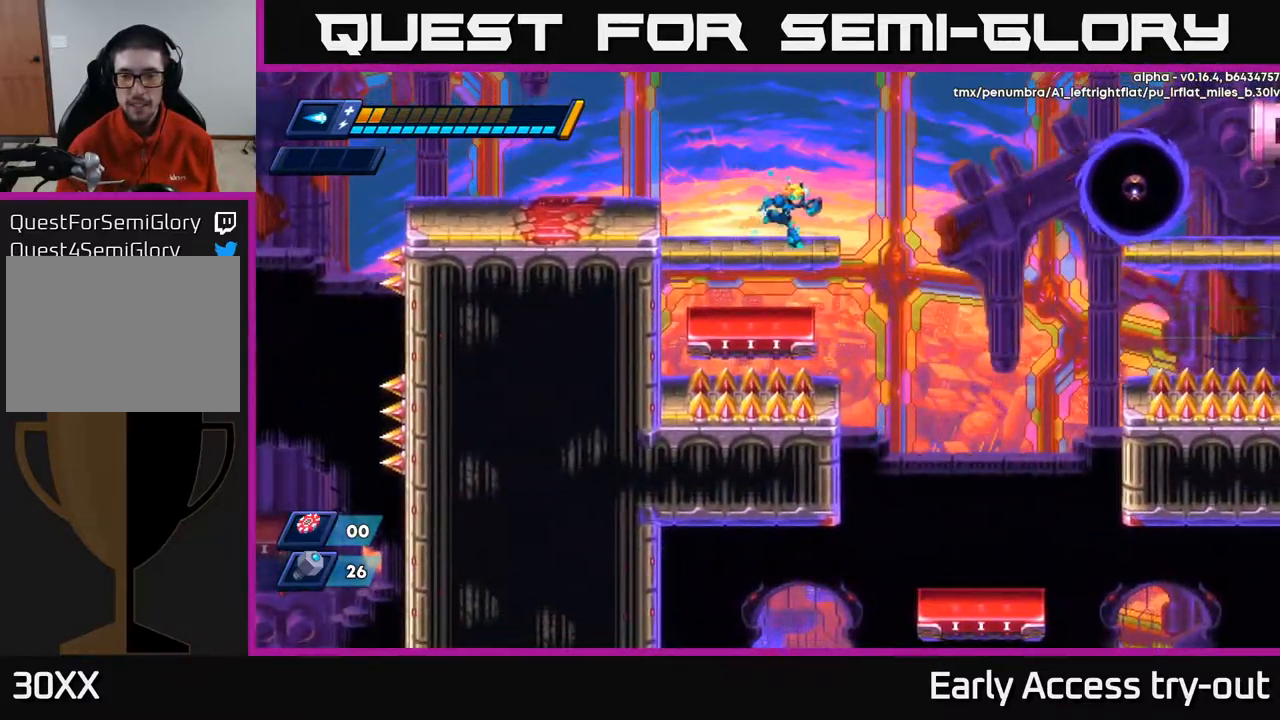
{"buttons": ["DPAD_RIGHT"], "left_stick": "center", "right_stick": "down", "events": []}
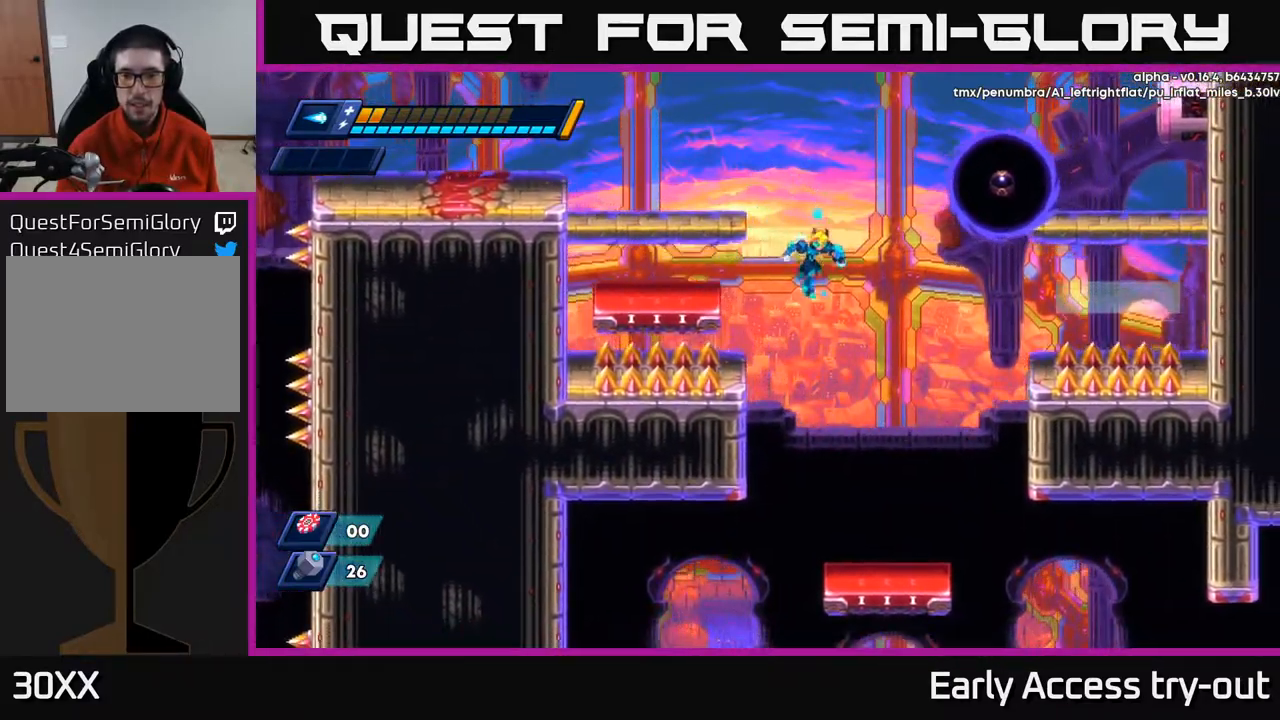
{"buttons": [], "left_stick": "center", "right_stick": "center", "events": [[267, "right_stick", "center"], [334, "DPAD_RIGHT", "up"]]}
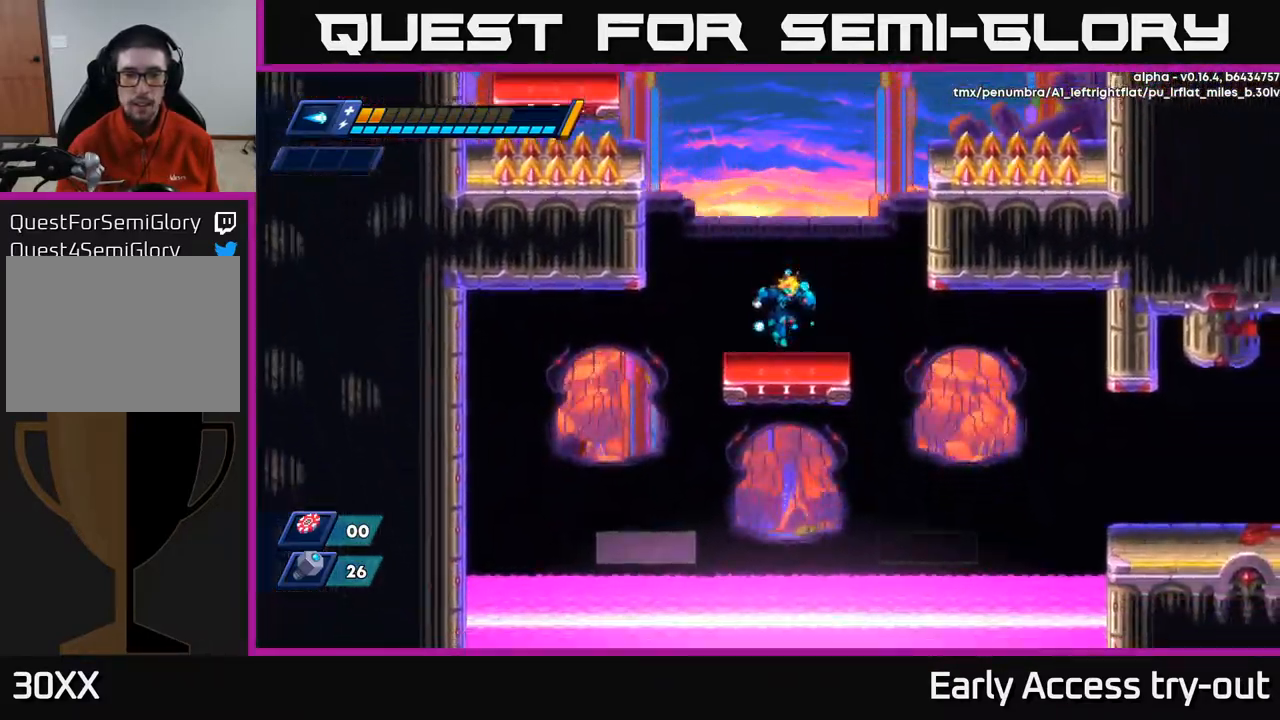
{"buttons": ["DPAD_LEFT"], "left_stick": "center", "right_stick": "center", "events": [[117, "DPAD_LEFT", "down"], [150, "A", "down"], [217, "A", "up"]]}
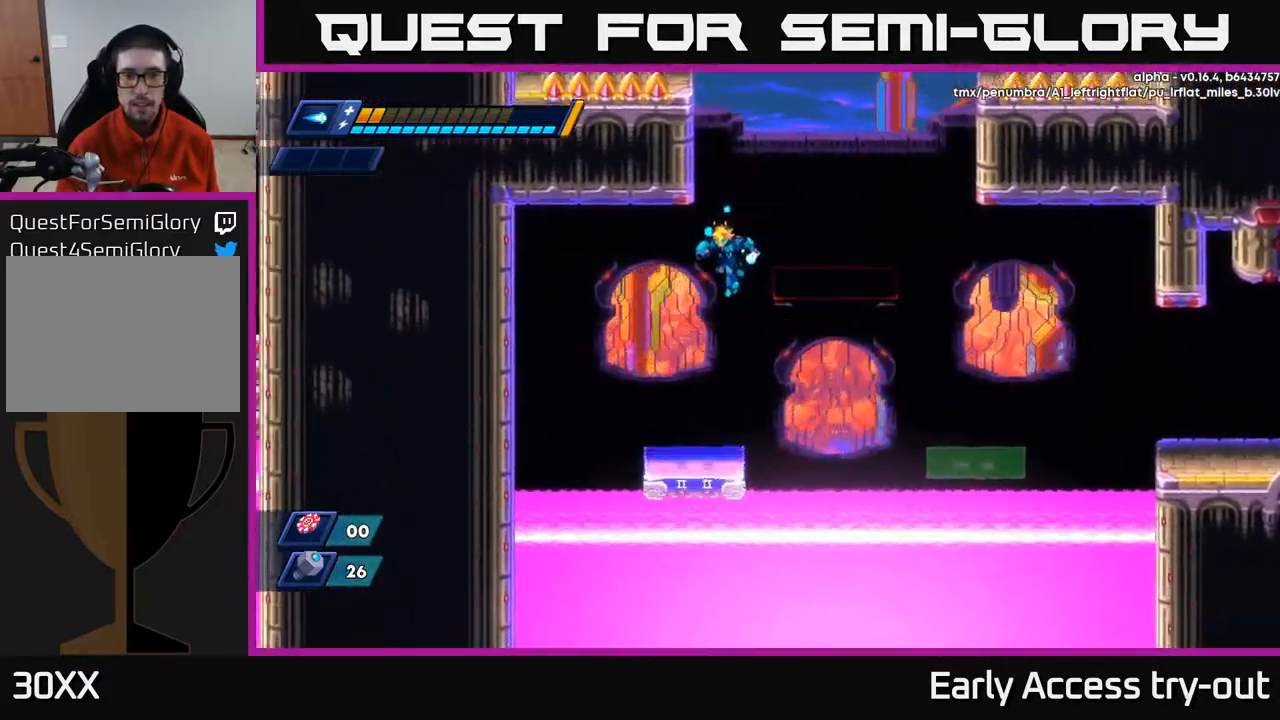
{"buttons": ["A", "R2", "DPAD_RIGHT"], "left_stick": "center", "right_stick": "center", "events": [[184, "DPAD_LEFT", "up"], [350, "DPAD_RIGHT", "down"], [417, "R2", "down"], [450, "A", "down"]]}
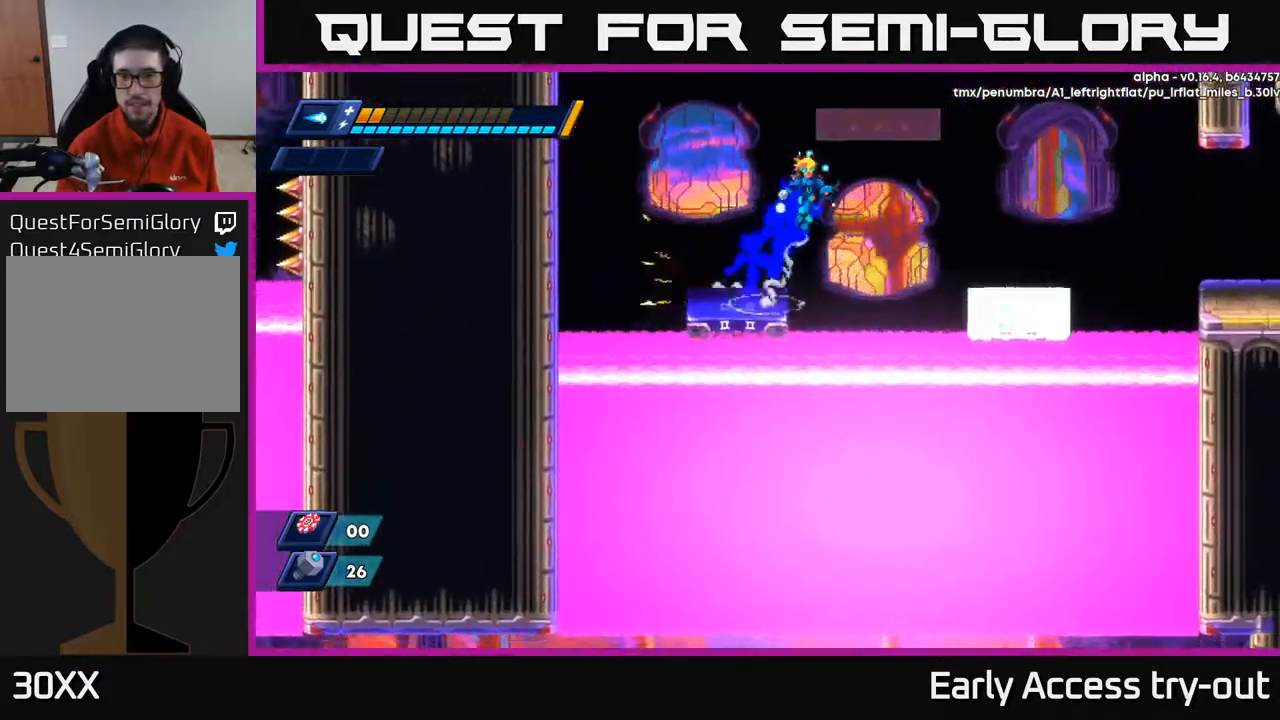
{"buttons": ["R2", "DPAD_RIGHT"], "left_stick": "center", "right_stick": "center", "events": [[300, "A", "up"]]}
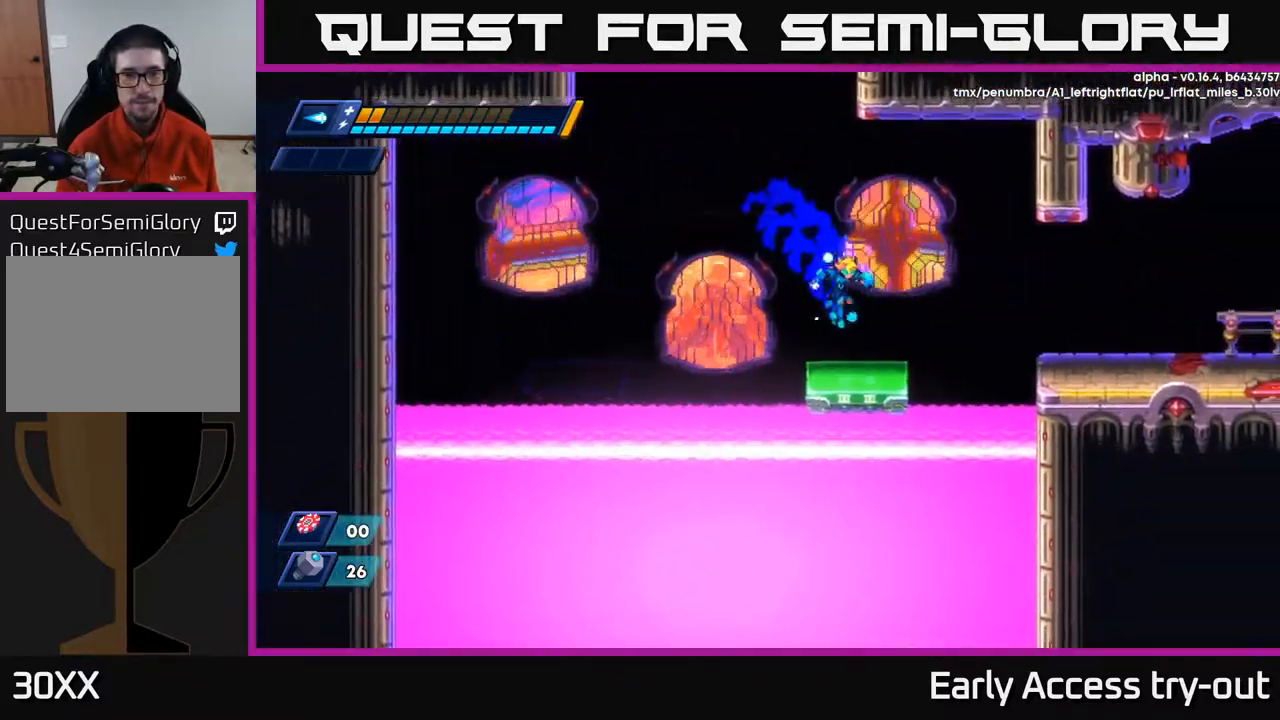
{"buttons": ["R2", "DPAD_RIGHT"], "left_stick": "center", "right_stick": "center", "events": [[200, "A", "down"], [334, "A", "up"]]}
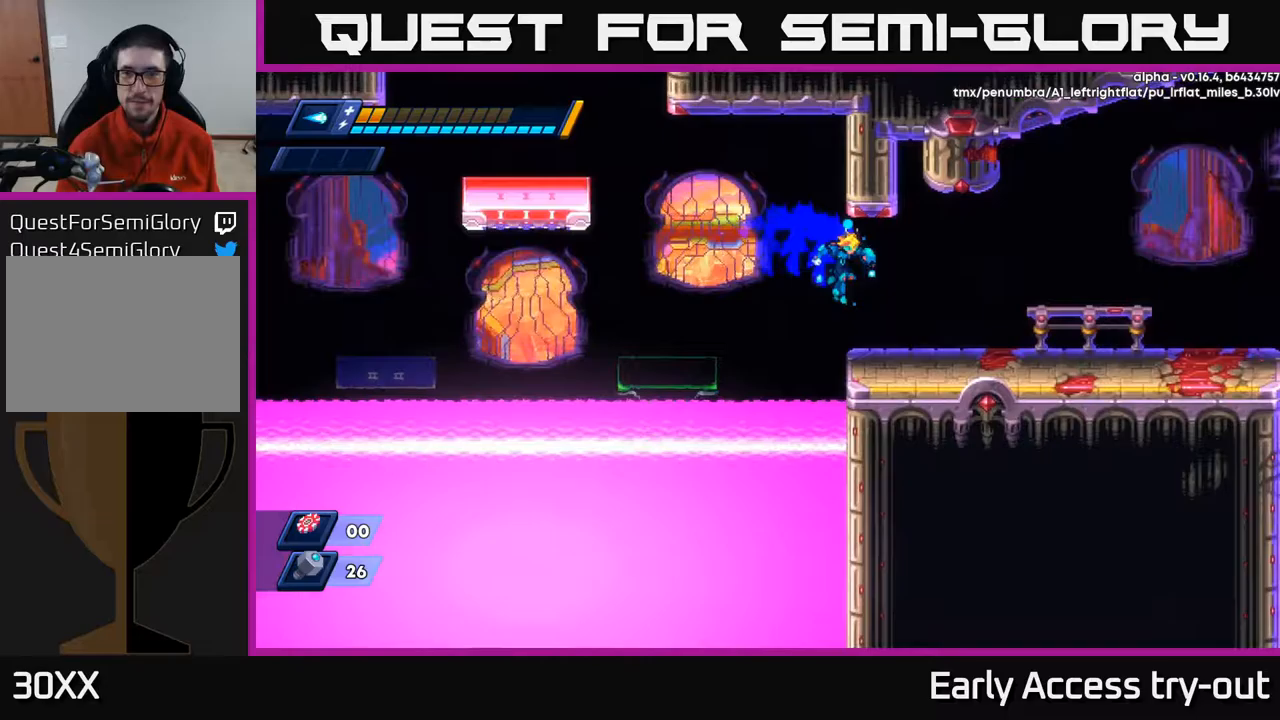
{"buttons": ["R2", "DPAD_RIGHT"], "left_stick": "center", "right_stick": "center", "events": [[117, "R2", "up"], [300, "R2", "down"], [417, "R2", "up"], [500, "R2", "down"]]}
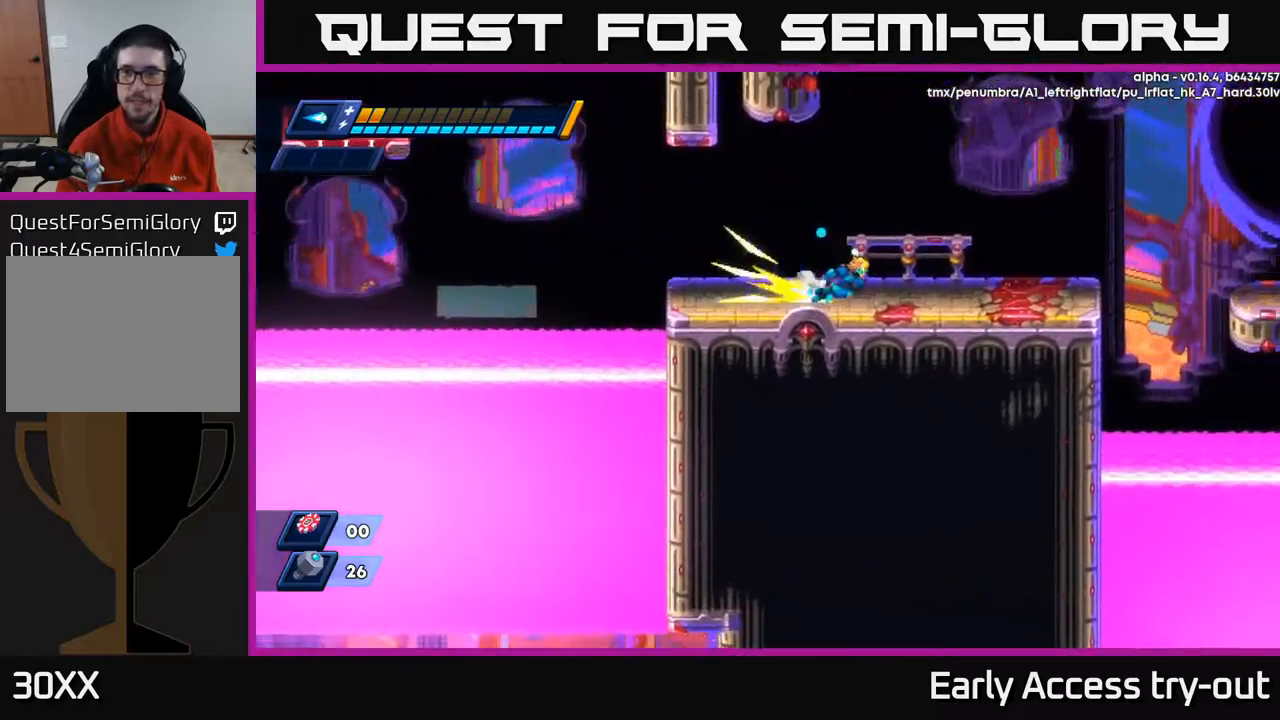
{"buttons": ["DPAD_RIGHT"], "left_stick": "center", "right_stick": "center", "events": [[83, "A", "down"], [250, "A", "up"], [267, "R2", "up"], [350, "X", "down"], [450, "X", "up"]]}
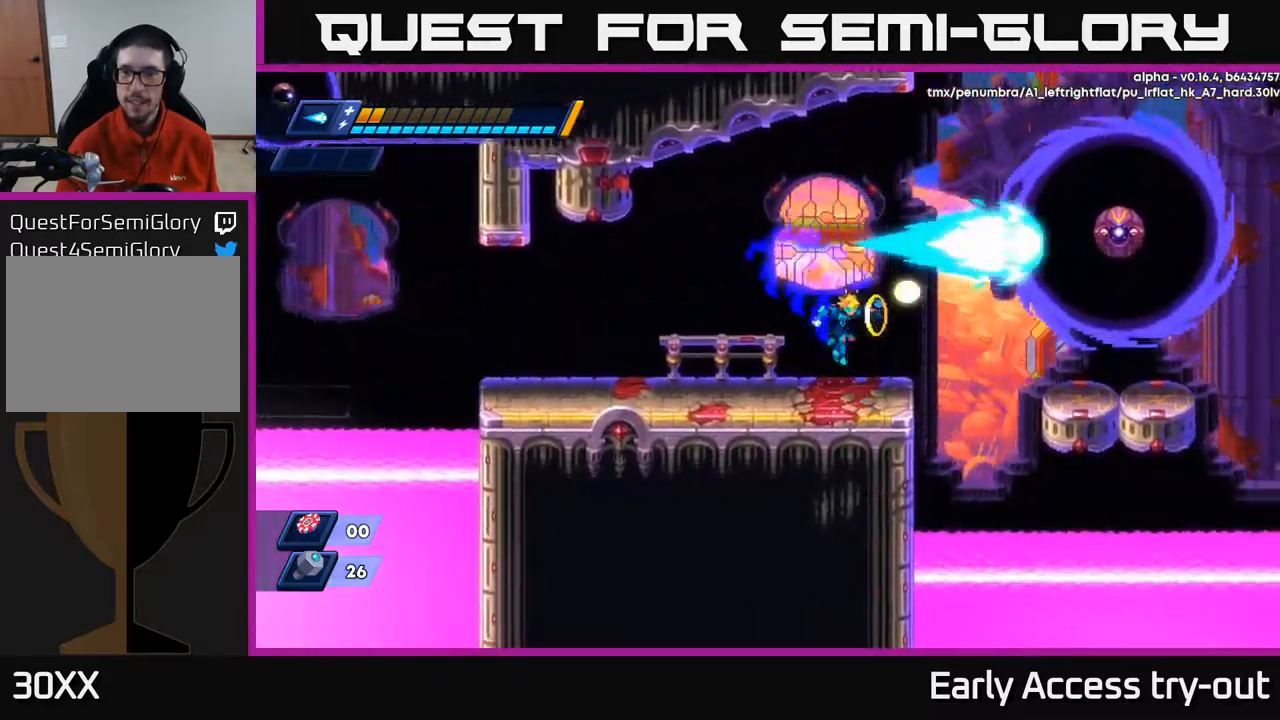
{"buttons": ["R2", "DPAD_RIGHT"], "left_stick": "center", "right_stick": "center", "events": [[17, "X", "down"], [117, "X", "up"], [167, "R2", "down"], [250, "A", "down"], [350, "A", "up"]]}
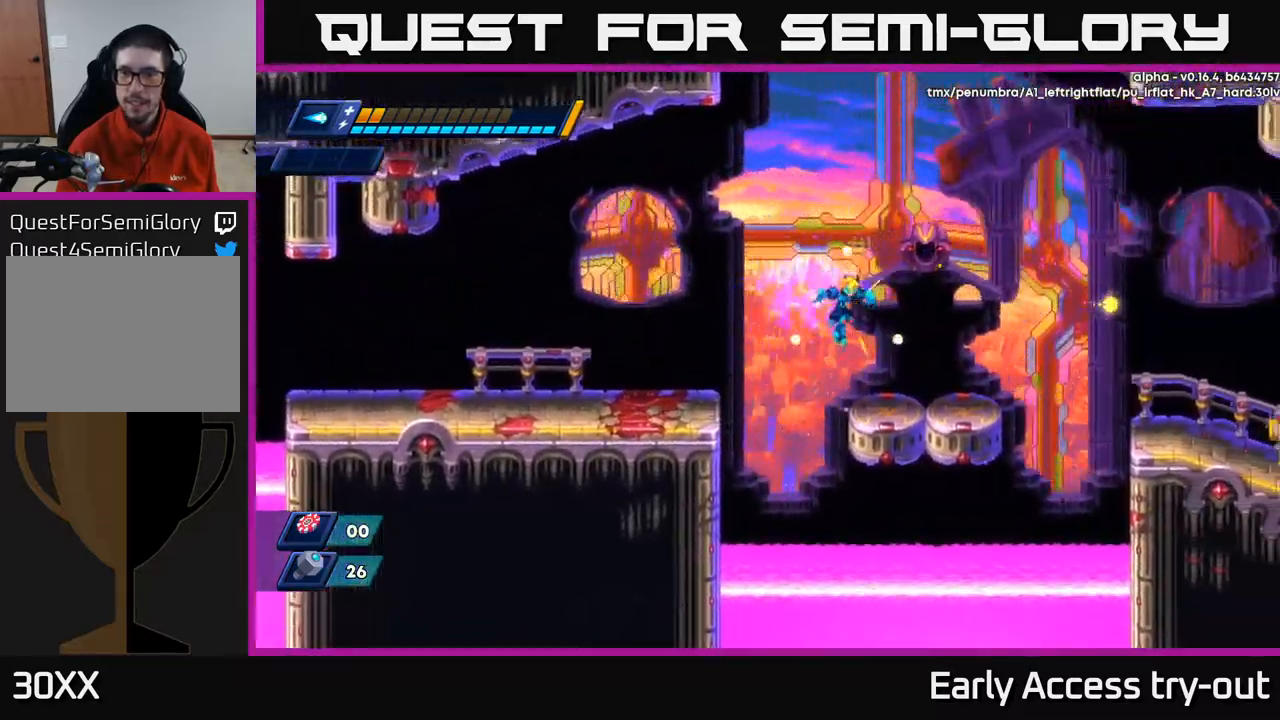
{"buttons": ["A", "R2", "DPAD_RIGHT"], "left_stick": "center", "right_stick": "center", "events": [[33, "R2", "up"], [267, "R2", "down"], [433, "A", "down"]]}
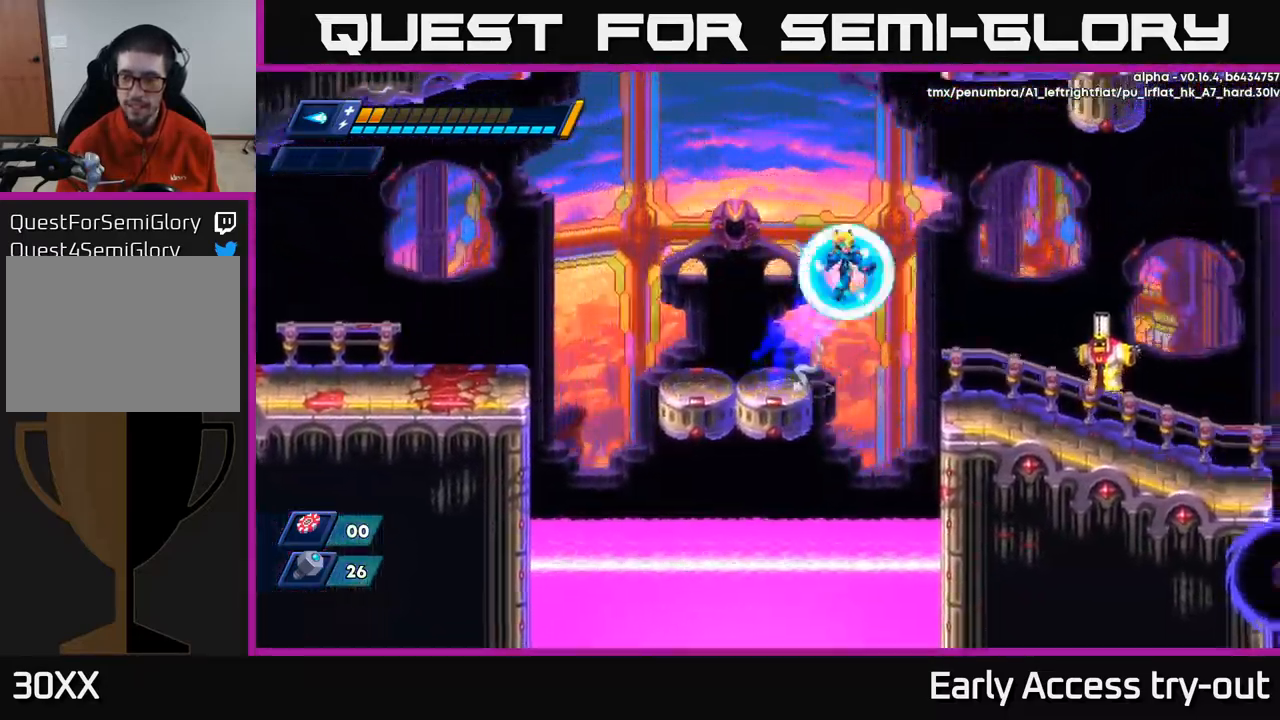
{"buttons": [], "left_stick": "center", "right_stick": "center", "events": [[67, "A", "up"], [133, "R2", "up"], [317, "X", "down"], [383, "DPAD_RIGHT", "up"], [383, "X", "up"]]}
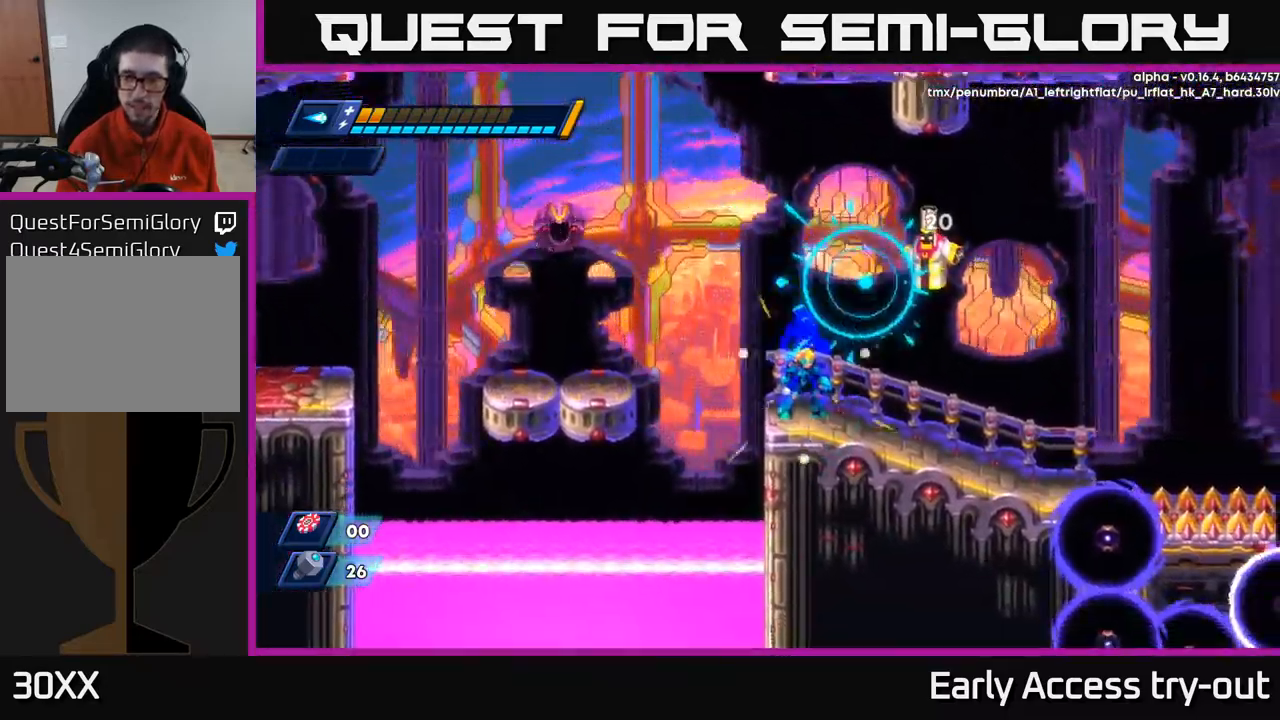
{"buttons": ["X"], "left_stick": "center", "right_stick": "center", "events": [[100, "A", "down"], [250, "X", "down"], [283, "A", "up"], [317, "X", "up"], [367, "X", "down"], [417, "X", "up"], [467, "X", "down"]]}
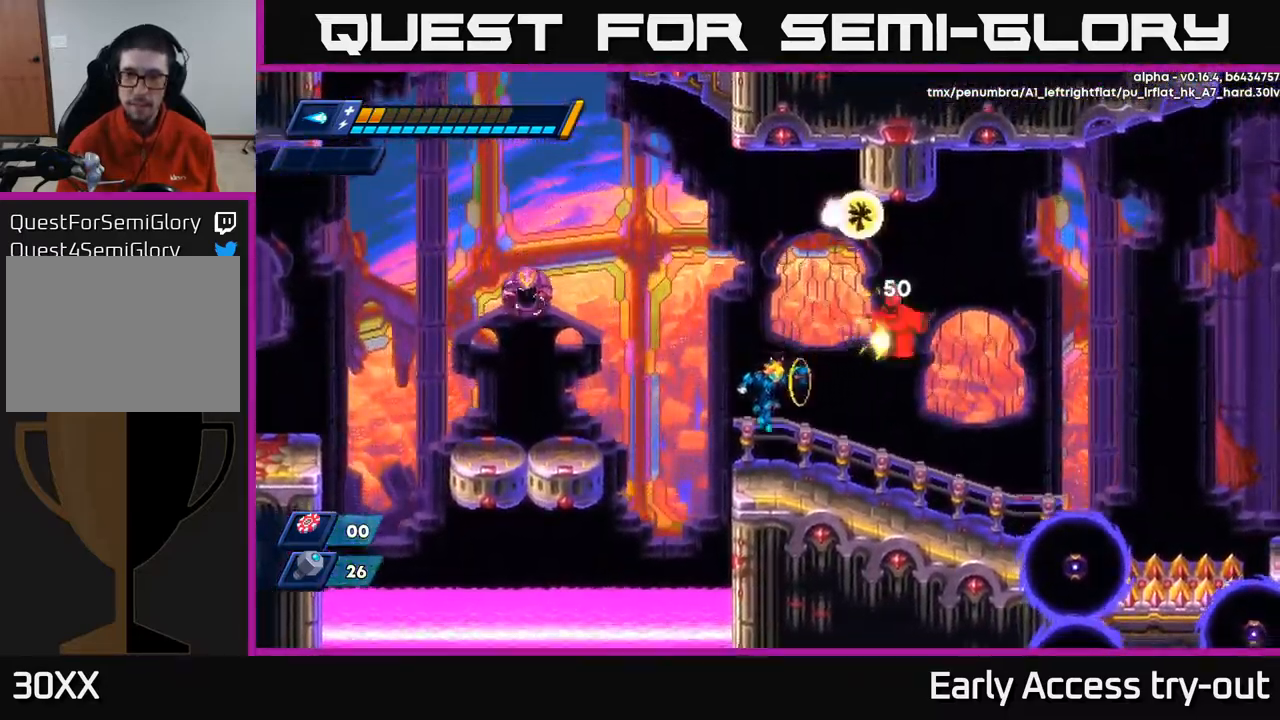
{"buttons": ["DPAD_RIGHT"], "left_stick": "center", "right_stick": "center", "events": [[17, "X", "up"], [67, "X", "down"], [117, "DPAD_RIGHT", "down"], [117, "X", "up"]]}
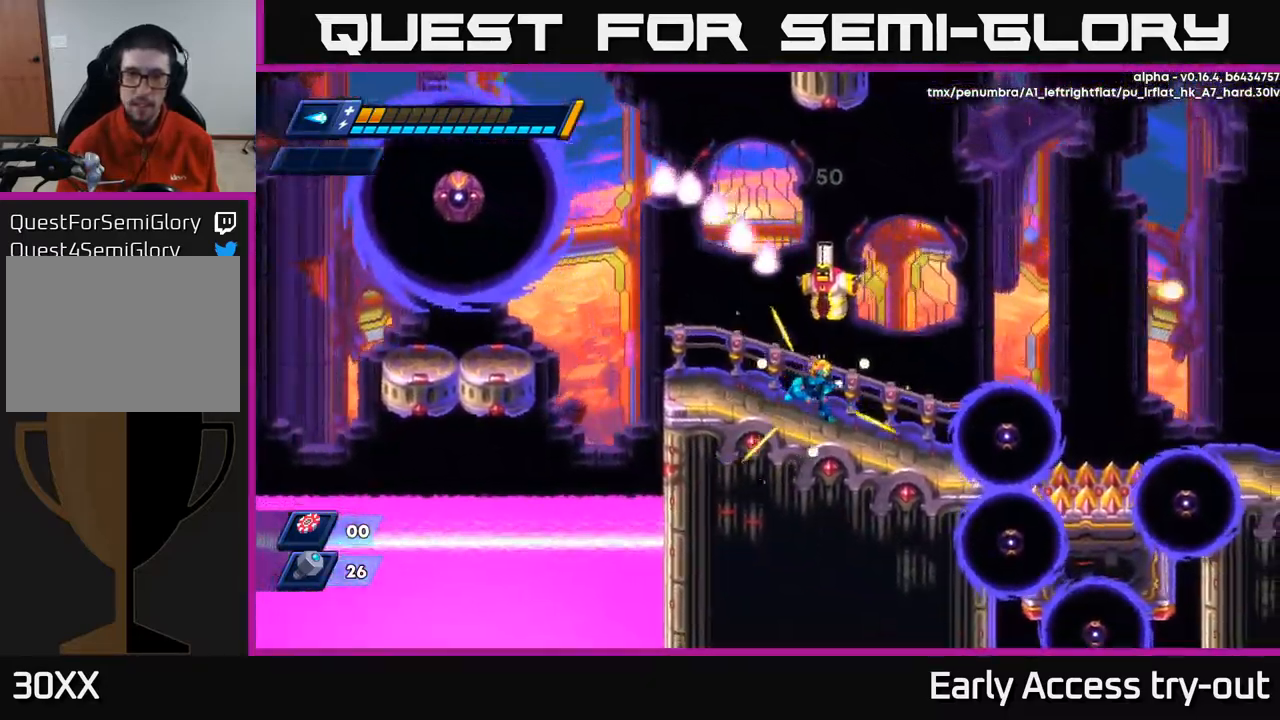
{"buttons": ["X"], "left_stick": "center", "right_stick": "center", "events": [[400, "DPAD_RIGHT", "up"], [433, "DPAD_LEFT", "down"], [467, "DPAD_LEFT", "up"], [467, "X", "down"]]}
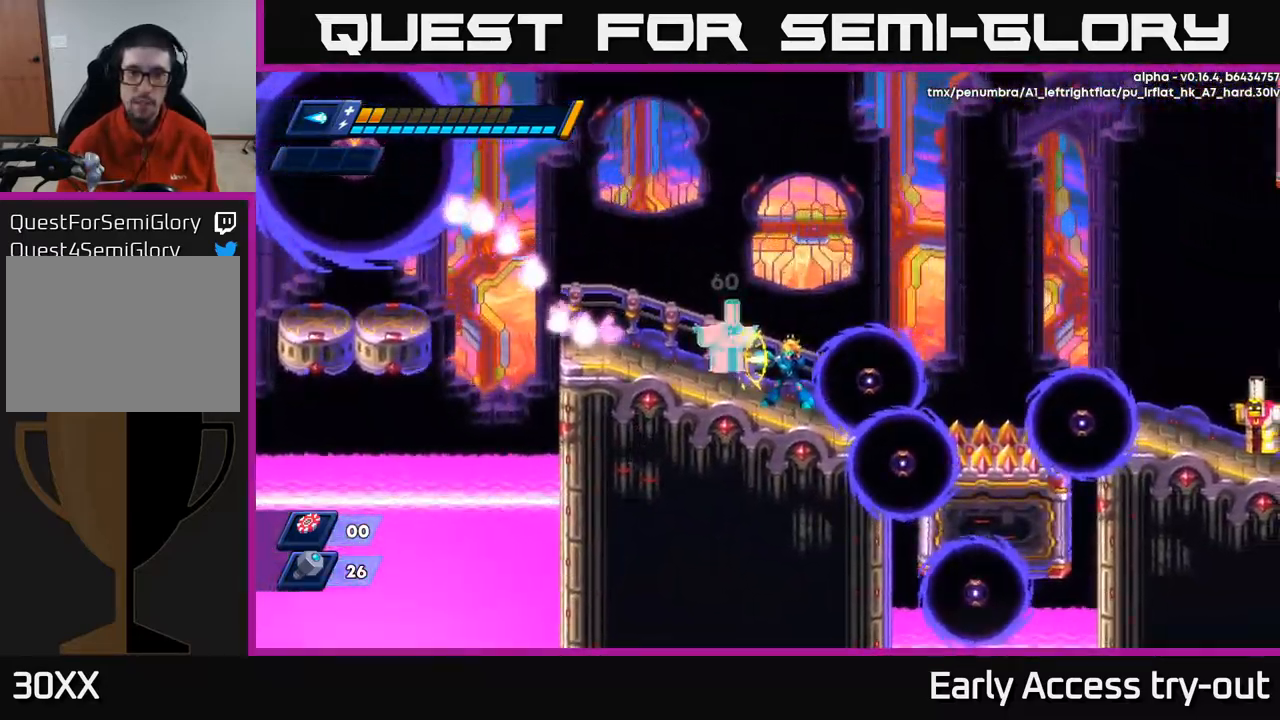
{"buttons": ["X"], "left_stick": "center", "right_stick": "center", "events": [[33, "X", "up"], [83, "X", "down"], [133, "X", "up"], [167, "DPAD_RIGHT", "down"], [217, "DPAD_RIGHT", "up"], [217, "X", "down"], [300, "X", "up"], [333, "X", "down"], [400, "X", "up"], [483, "X", "down"]]}
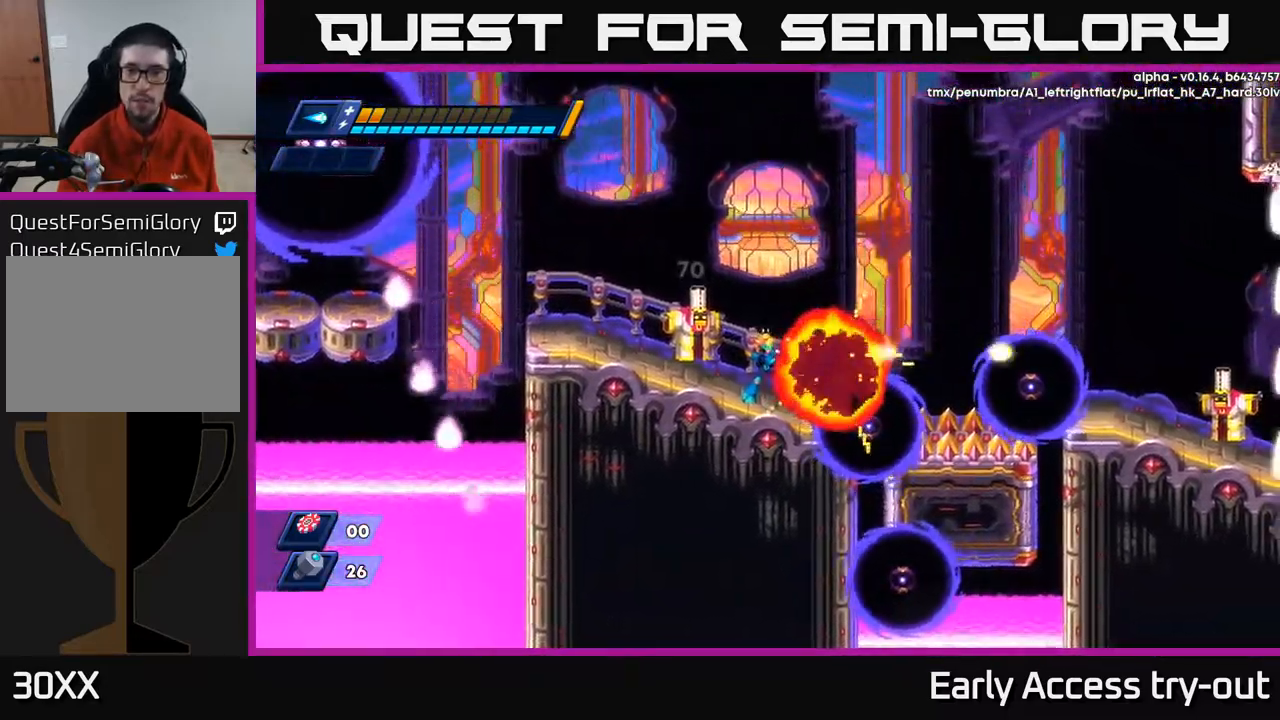
{"buttons": [], "left_stick": "center", "right_stick": "center", "events": [[33, "X", "up"], [150, "X", "down"], [183, "X", "up"]]}
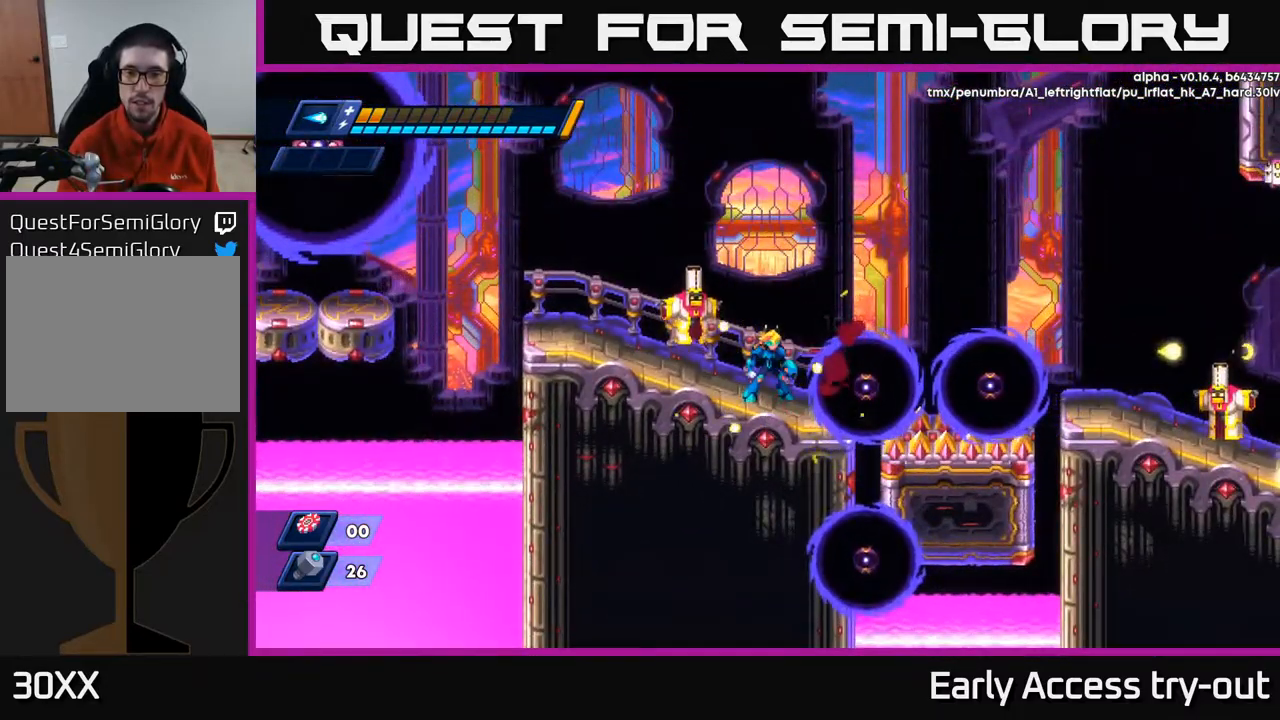
{"buttons": ["R2", "DPAD_LEFT"], "left_stick": "center", "right_stick": "center", "events": [[333, "X", "down"], [416, "X", "up"], [483, "DPAD_LEFT", "down"], [516, "R2", "down"]]}
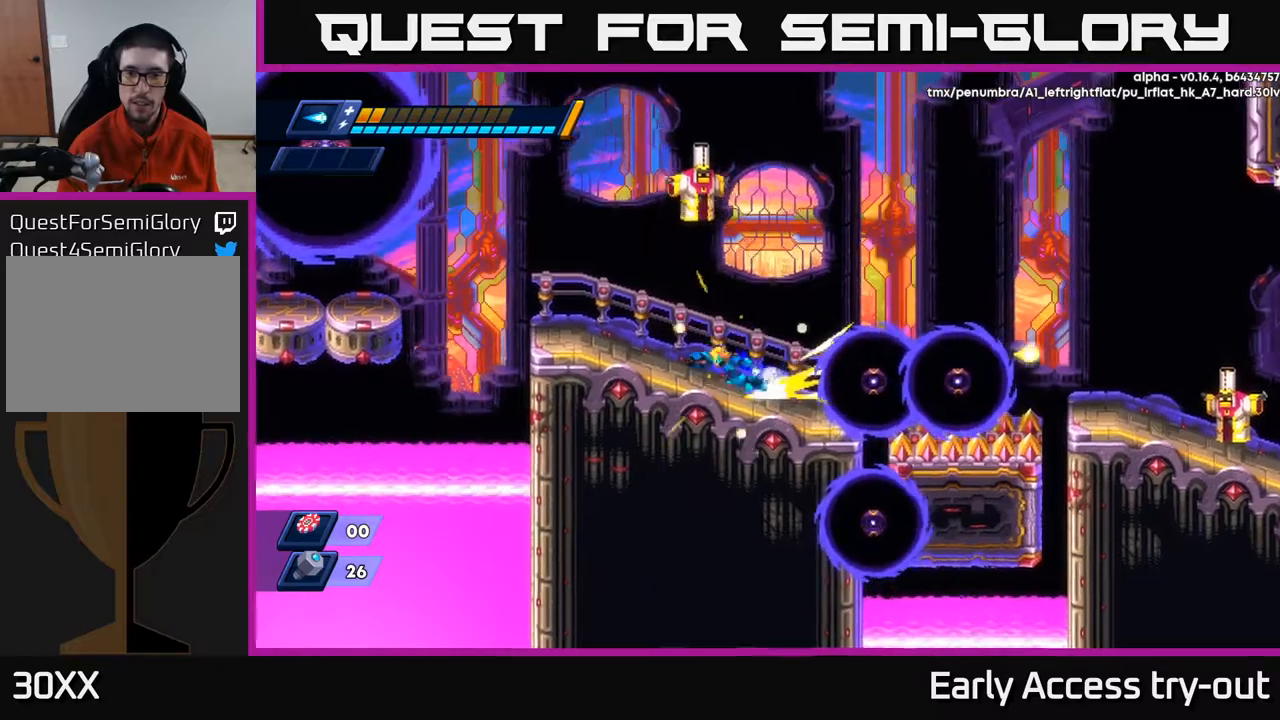
{"buttons": ["DPAD_LEFT"], "left_stick": "center", "right_stick": "center", "events": [[484, "R2", "up"]]}
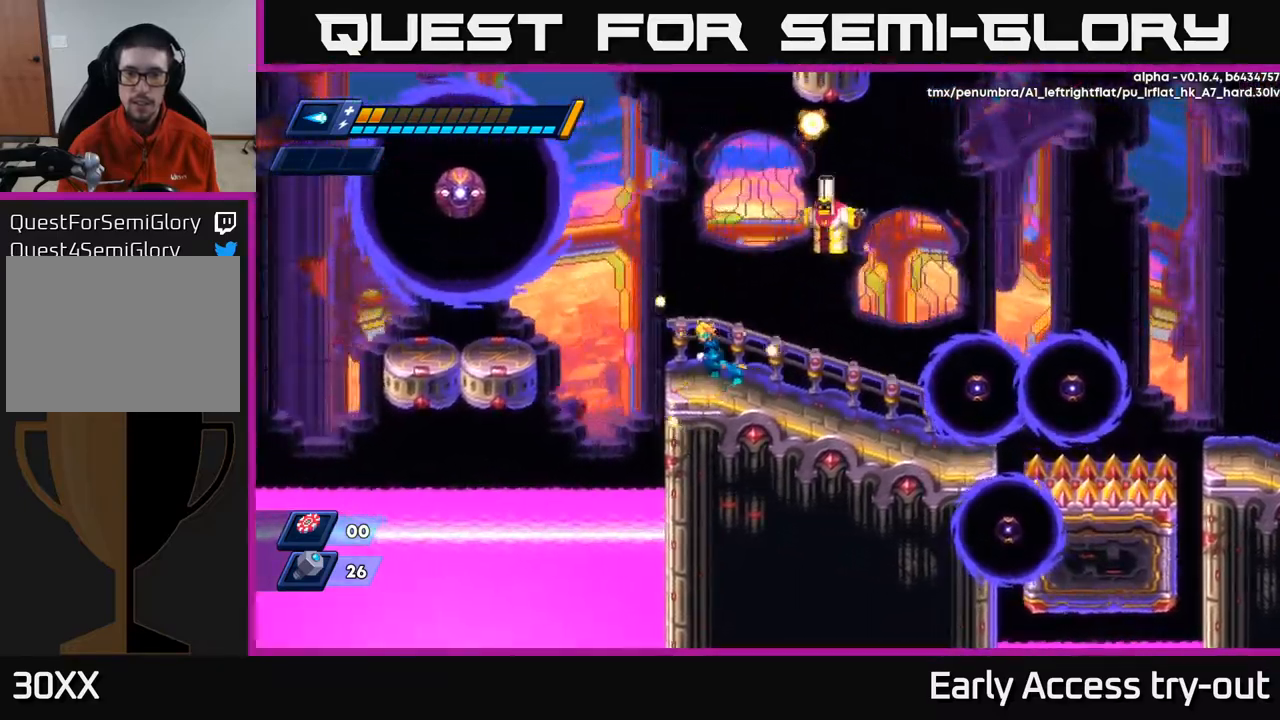
{"buttons": ["DPAD_RIGHT"], "left_stick": "center", "right_stick": "center", "events": [[84, "DPAD_LEFT", "up"], [134, "DPAD_RIGHT", "down"], [350, "X", "down"], [450, "X", "up"]]}
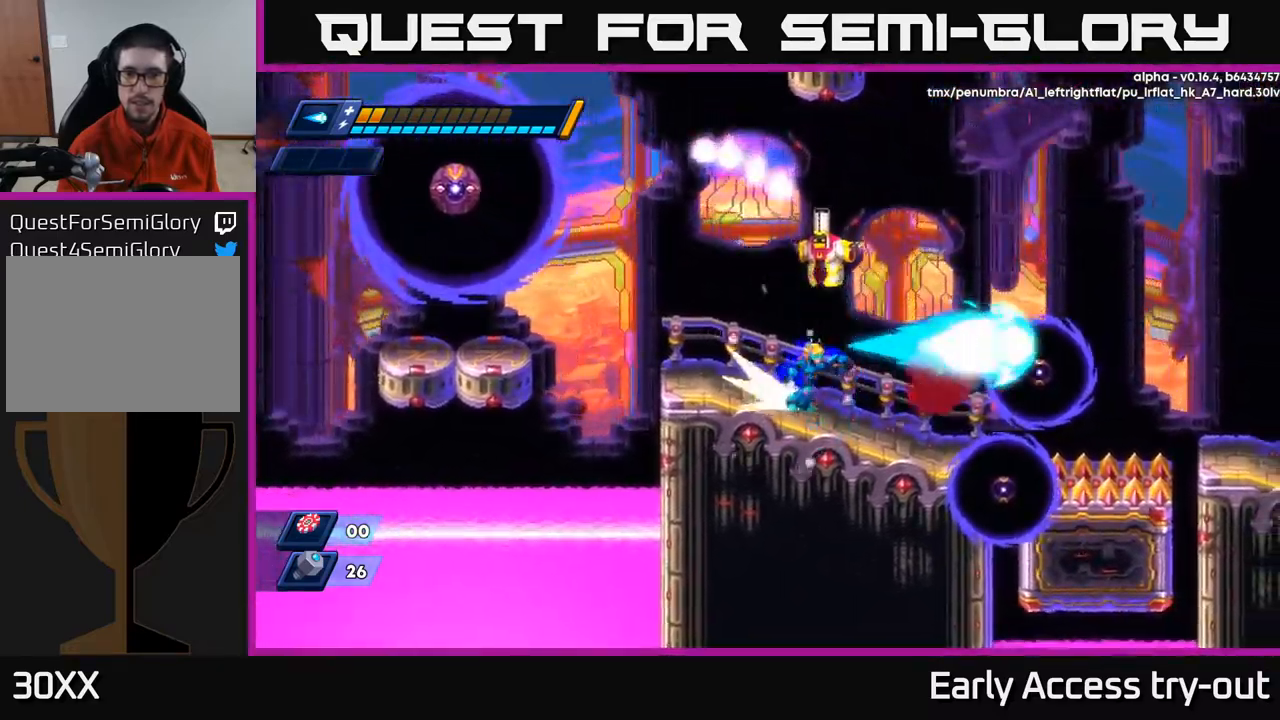
{"buttons": ["DPAD_RIGHT"], "left_stick": "center", "right_stick": "center", "events": [[34, "R2", "down"], [184, "R2", "up"], [234, "DPAD_RIGHT", "up"], [417, "DPAD_RIGHT", "down"]]}
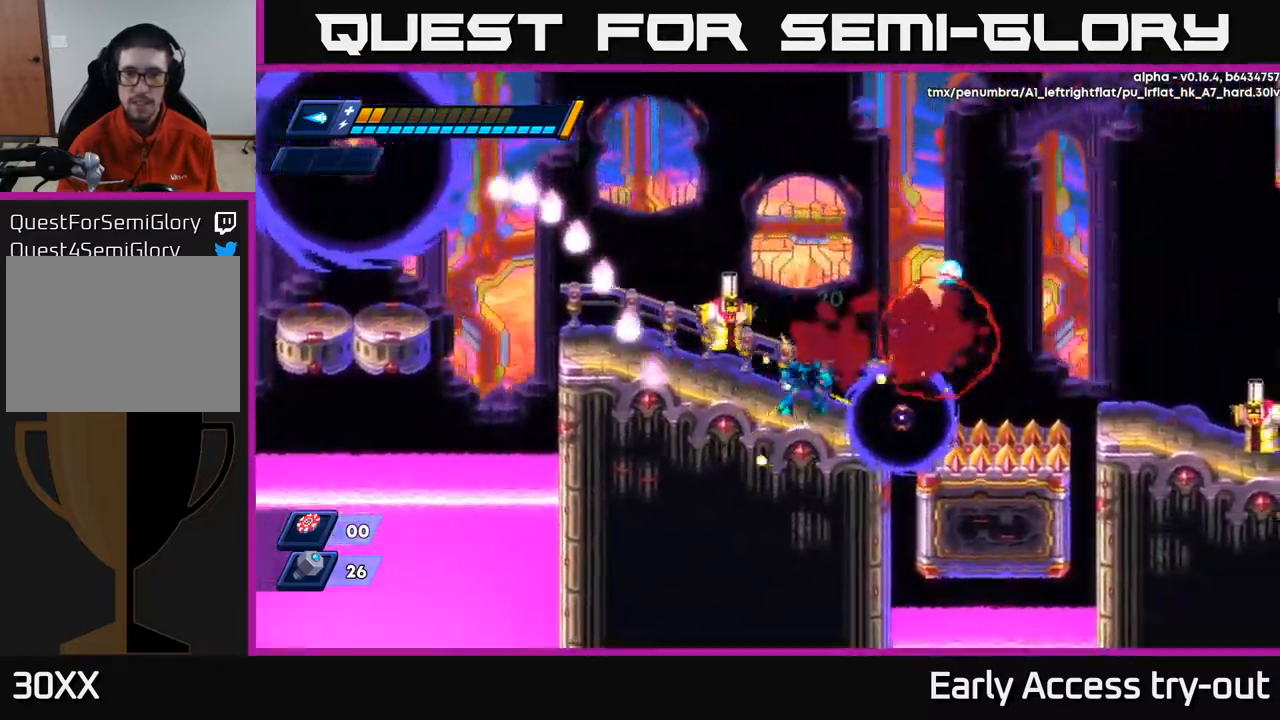
{"buttons": [], "left_stick": "center", "right_stick": "center", "events": [[50, "DPAD_RIGHT", "up"]]}
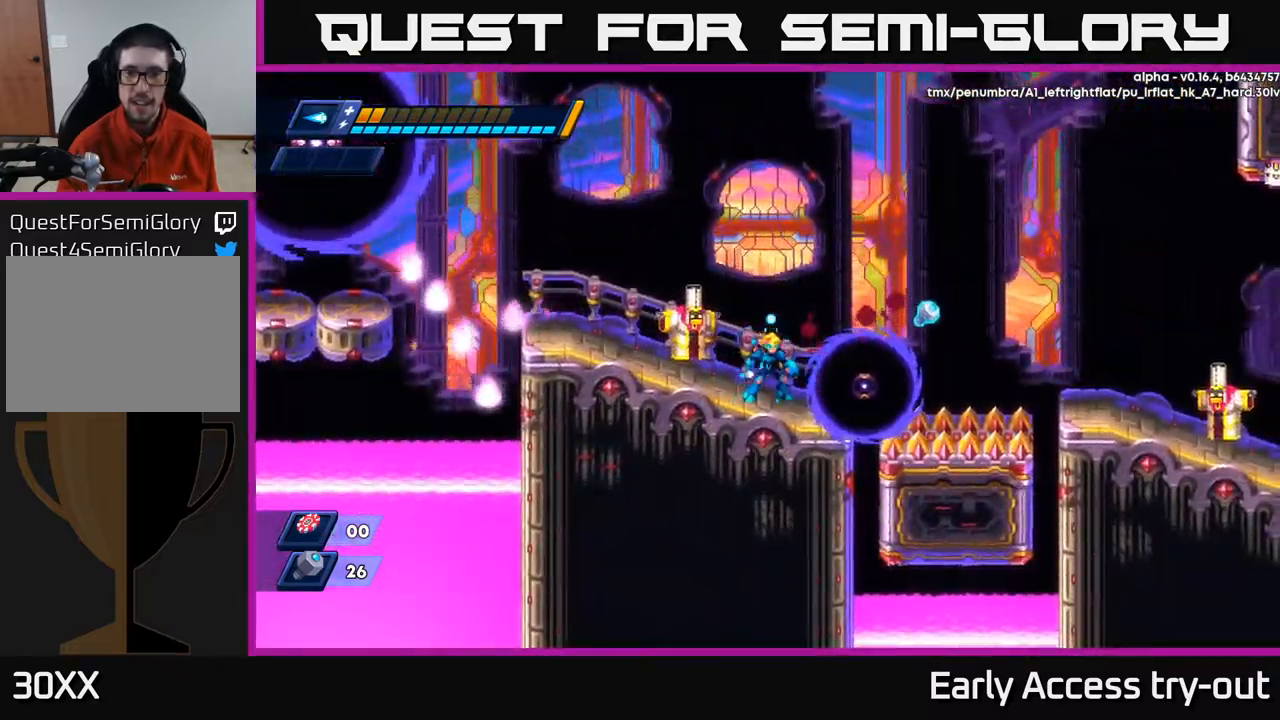
{"buttons": ["DPAD_RIGHT"], "left_stick": "center", "right_stick": "center", "events": [[134, "X", "down"], [200, "X", "up"], [500, "DPAD_RIGHT", "down"]]}